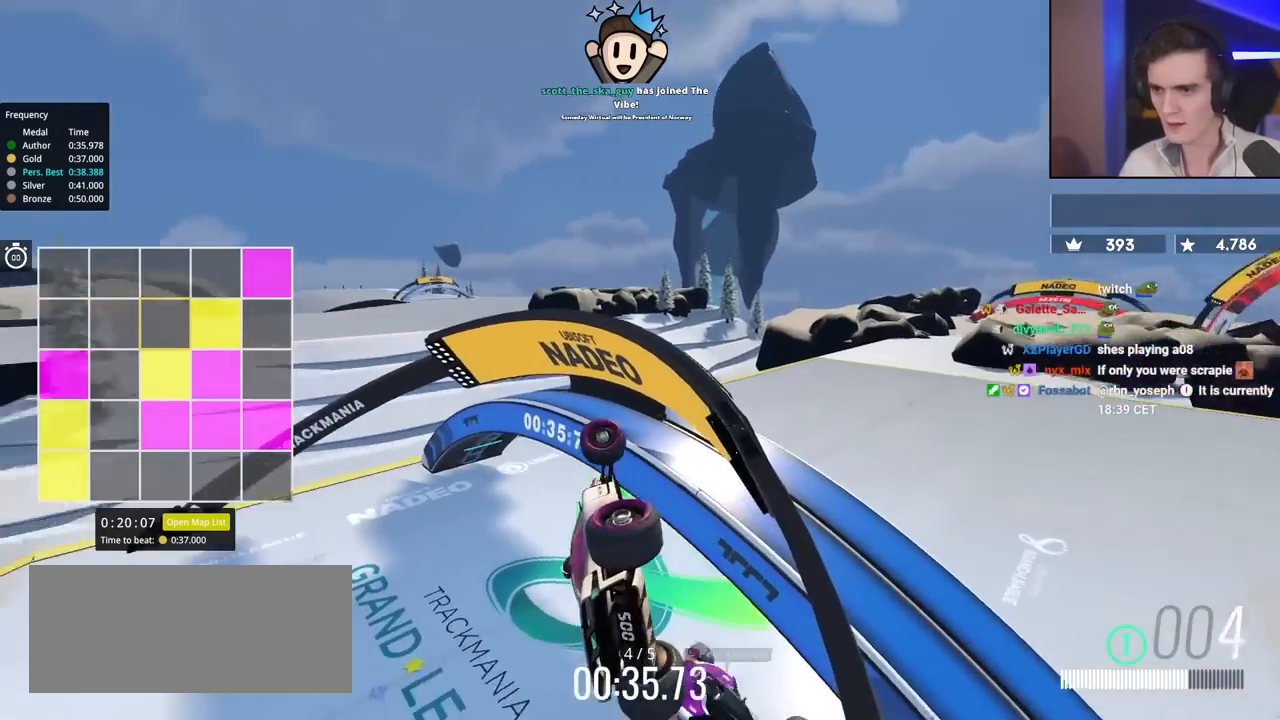
Gameplay with keyboard; each line is a JSON object with the keys held at the frame after it. "events" lists presses ("down") and releases ("up") of "brake", "down", "left", "right" and "up" between this image and that frame as [ms after this image, input, new state], when the widget could be followed in between. No other keys are recorded. Mouse input is not recorded. Key names are as the overlay labels them; some are game actions (e.g. jump) rather than physical keys.
{"keys": ["up"], "events": [[83, "right", "up"]]}
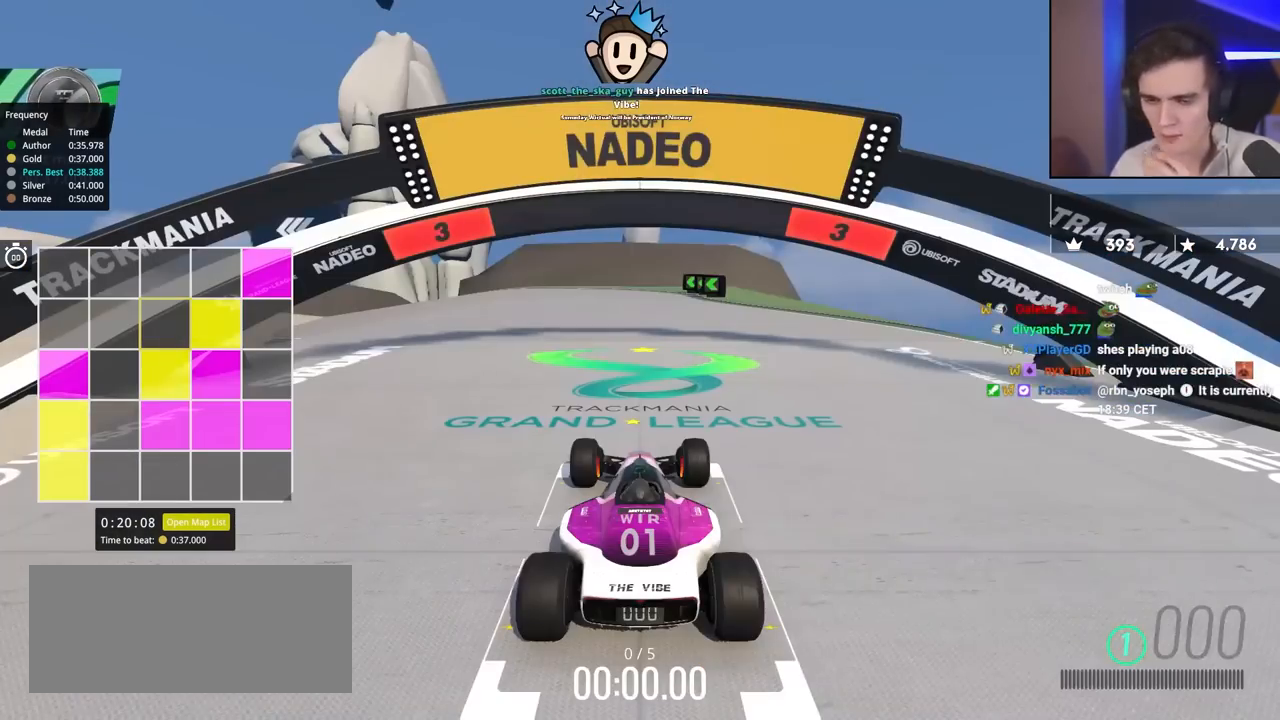
{"keys": ["up"], "events": []}
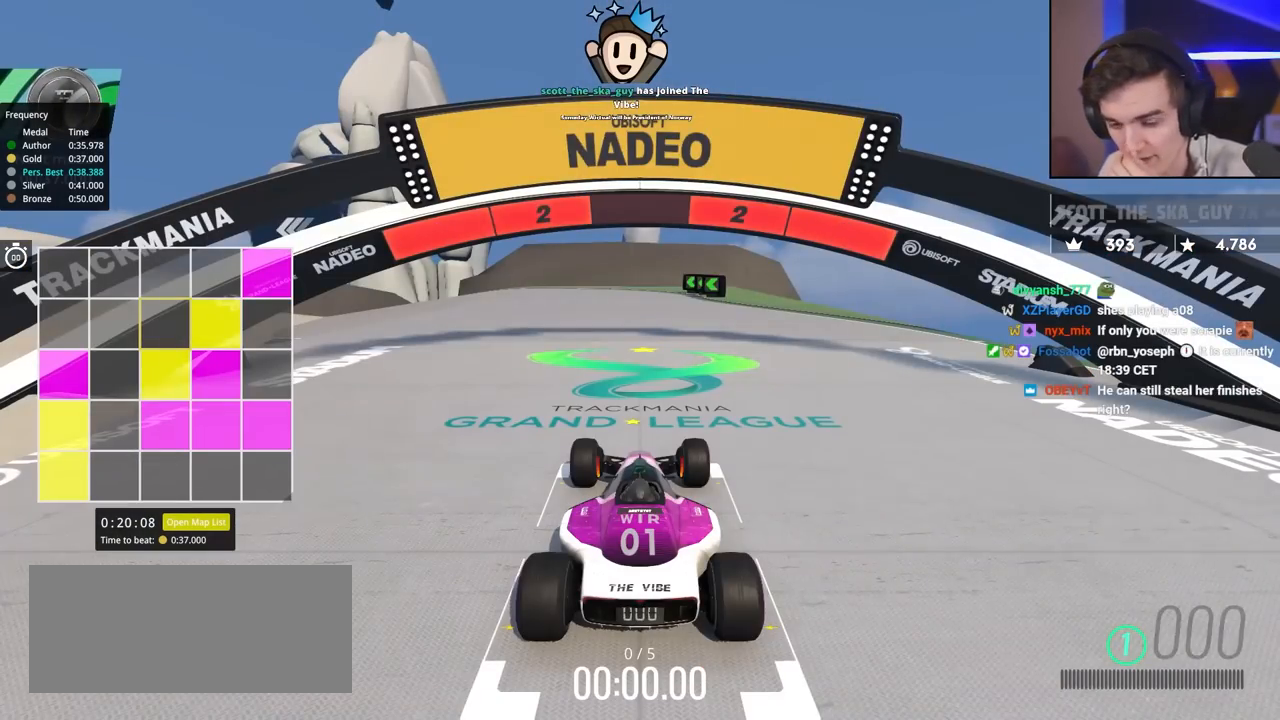
{"keys": ["up"], "events": []}
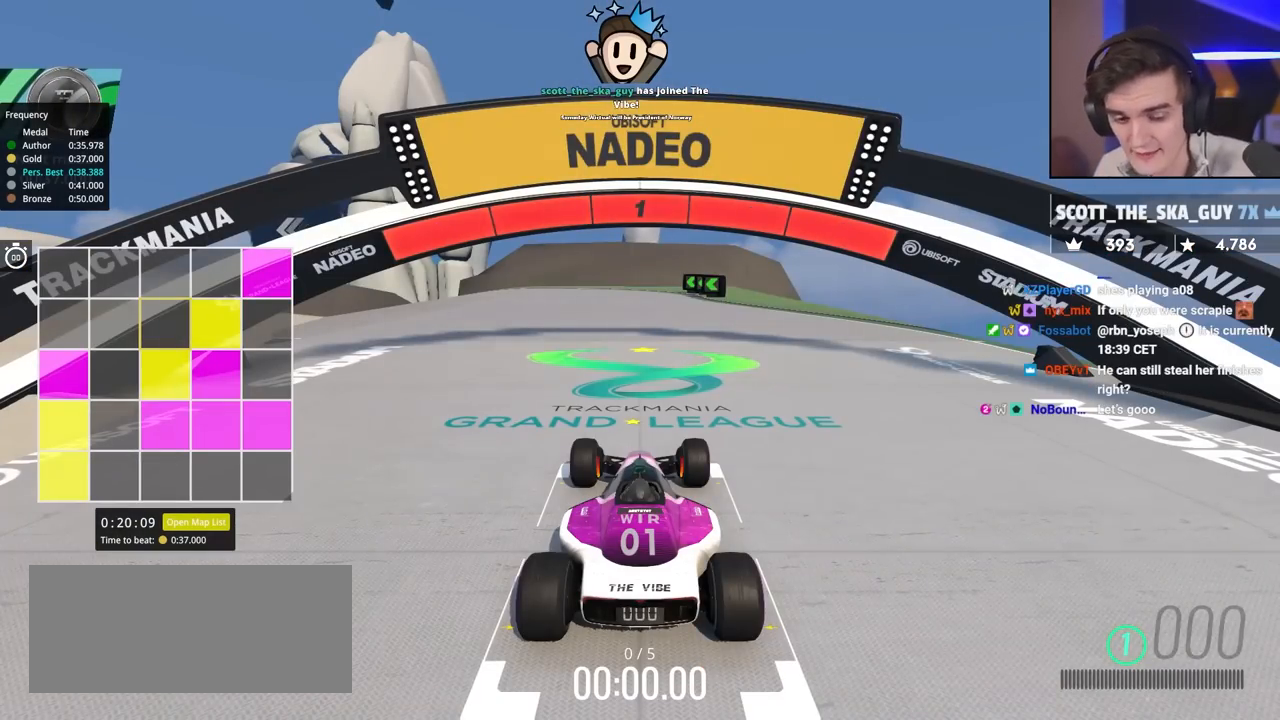
{"keys": ["up"], "events": []}
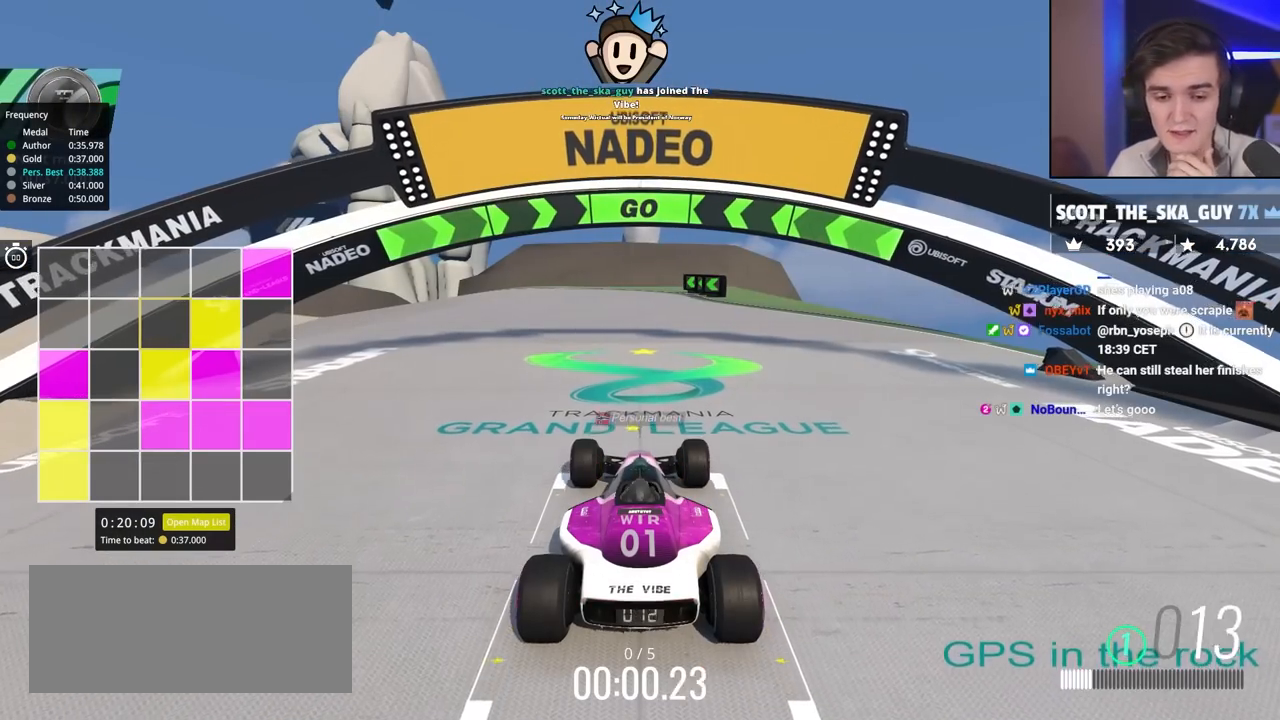
{"keys": ["up"], "events": [[183, "left", "down"], [300, "left", "up"], [383, "left", "down"], [483, "left", "up"]]}
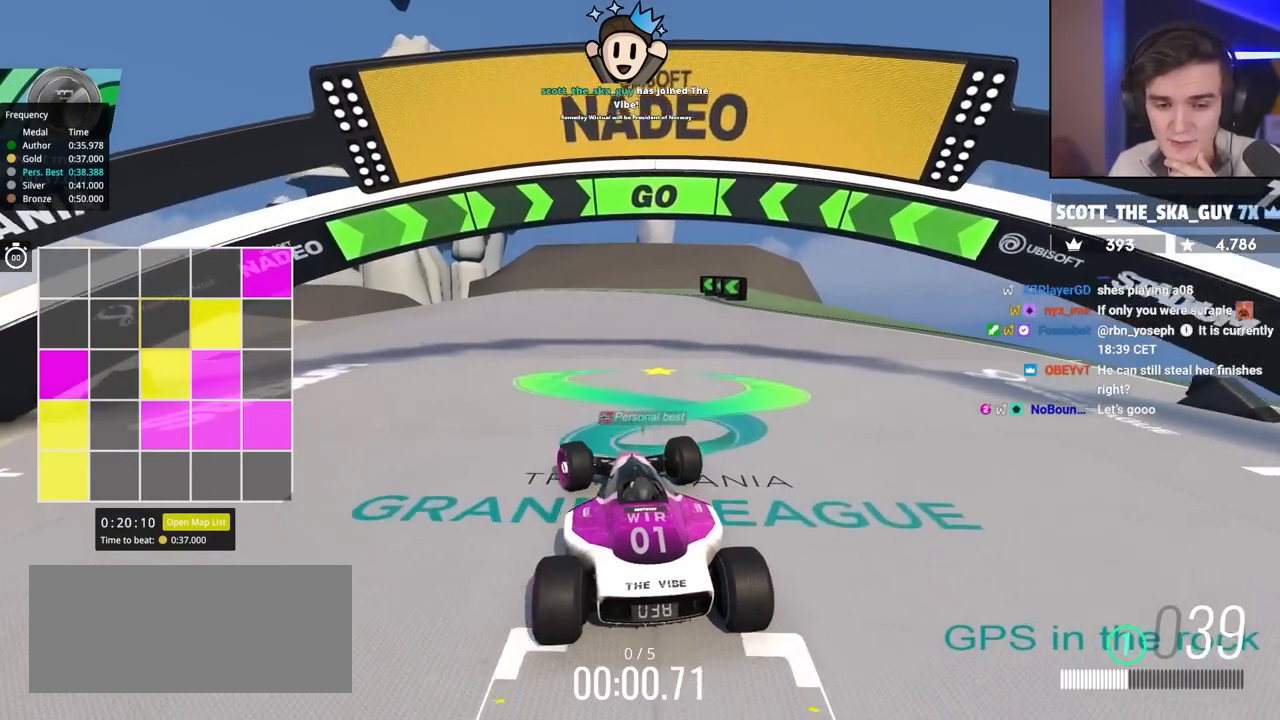
{"keys": ["up"], "events": [[83, "left", "down"], [167, "left", "up"], [217, "left", "down"], [367, "left", "up"], [400, "left", "down"], [500, "left", "up"]]}
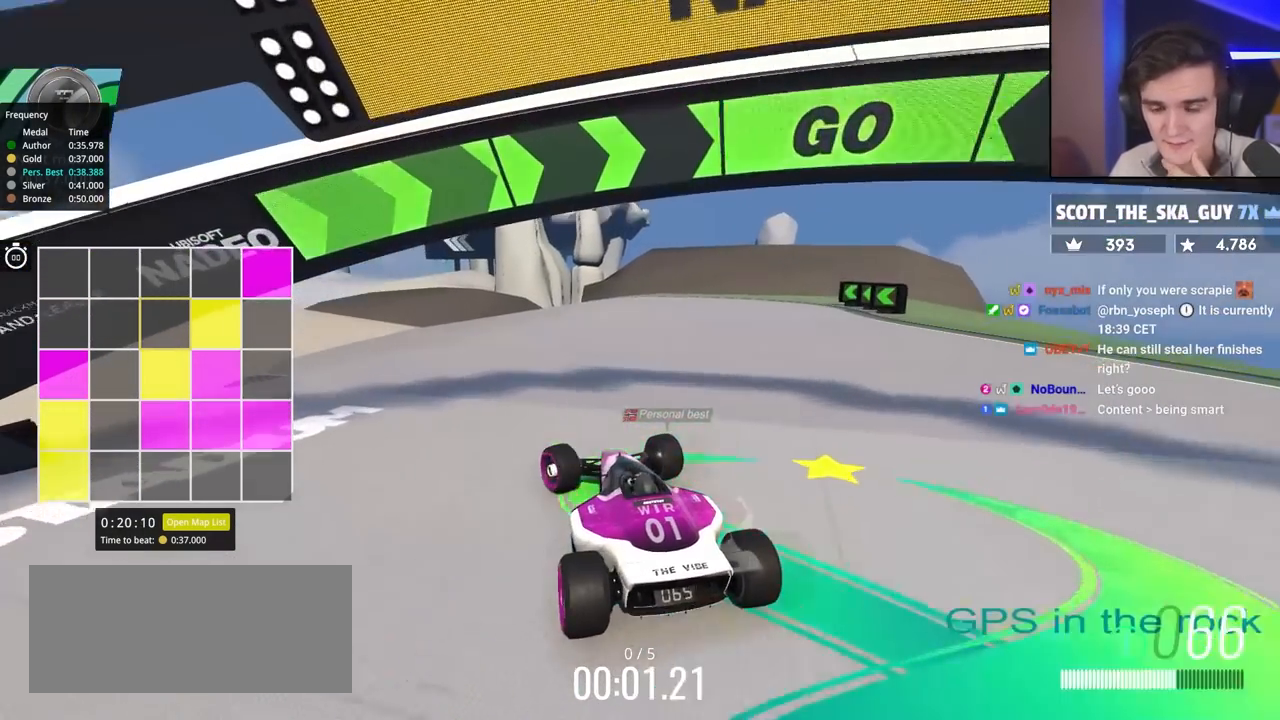
{"keys": ["up"], "events": [[133, "left", "down"], [233, "left", "up"], [367, "right", "down"], [417, "right", "up"]]}
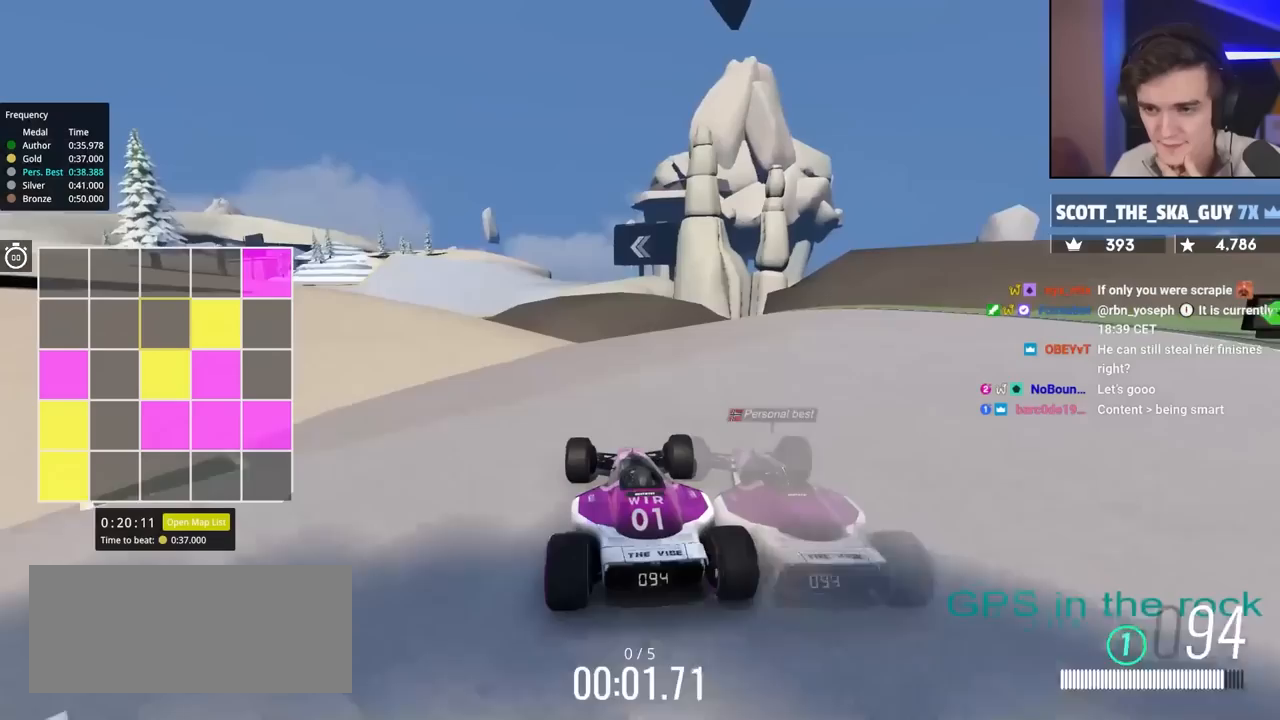
{"keys": ["up"], "events": [[433, "left", "down"], [483, "left", "up"]]}
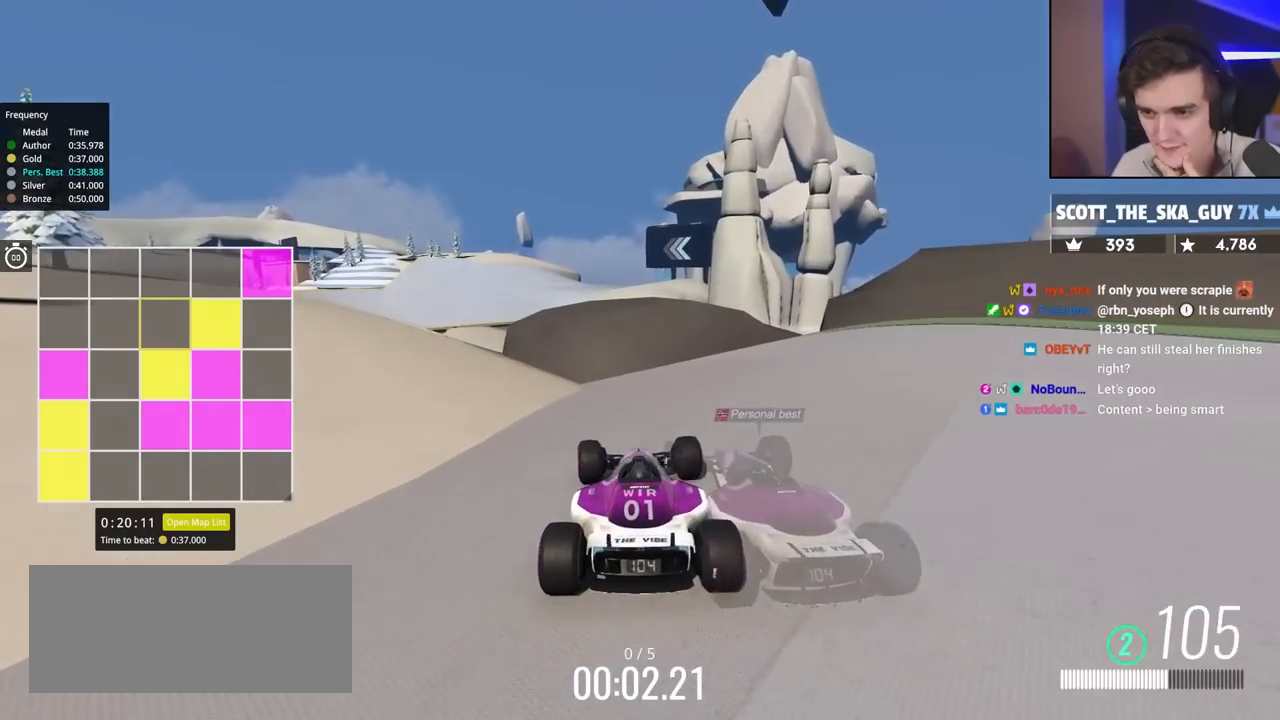
{"keys": ["left", "up"], "events": [[450, "left", "down"]]}
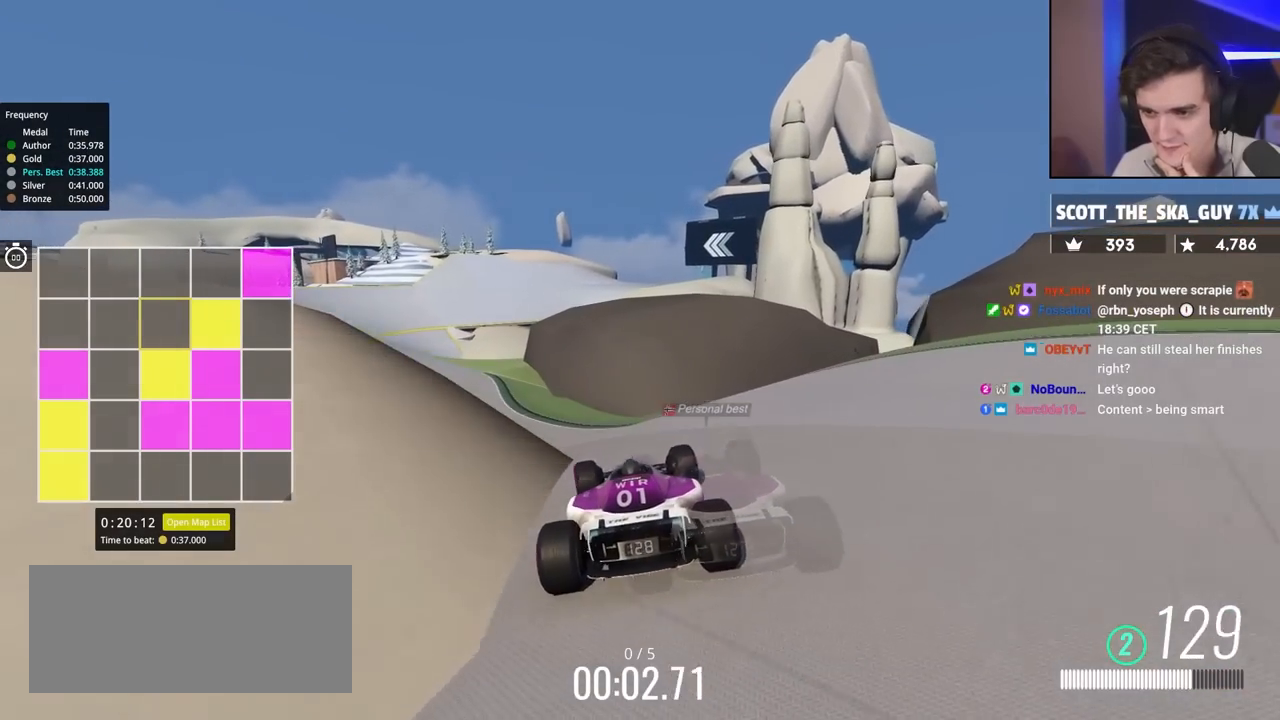
{"keys": ["up"], "events": [[50, "left", "up"], [183, "left", "down"], [283, "left", "up"], [383, "left", "down"], [467, "left", "up"]]}
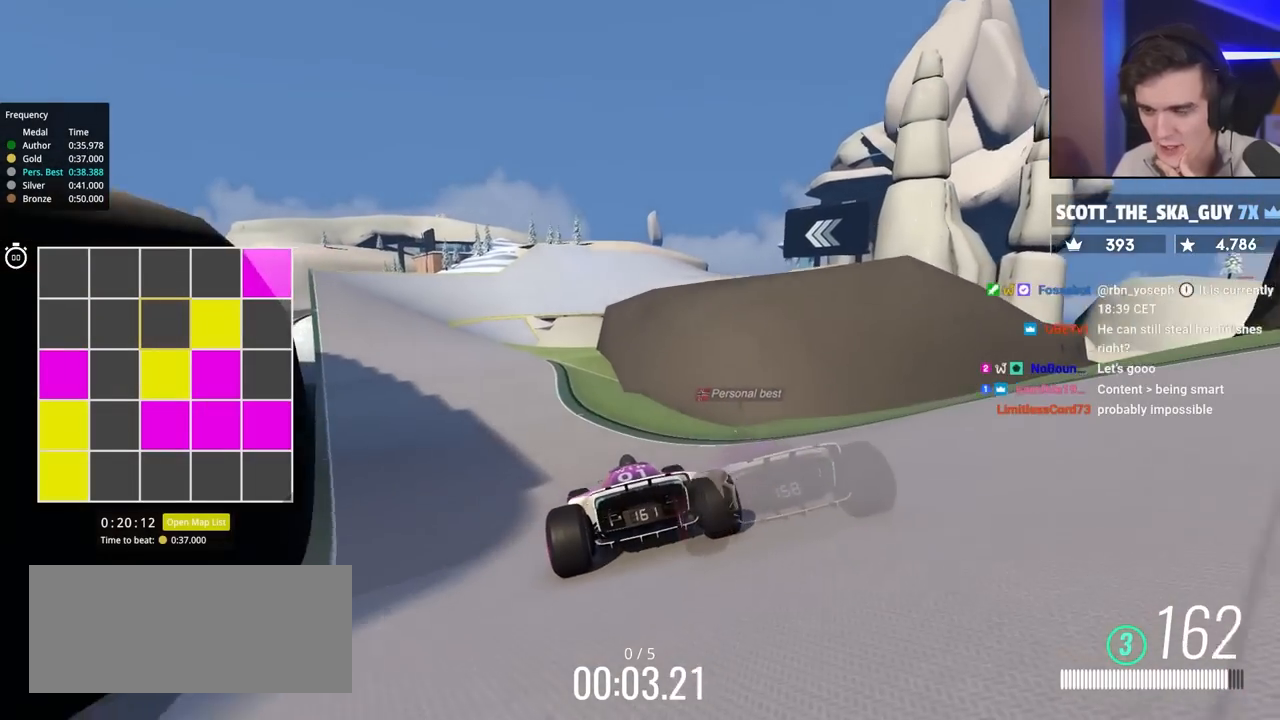
{"keys": ["up"], "events": [[383, "left", "down"], [483, "left", "up"]]}
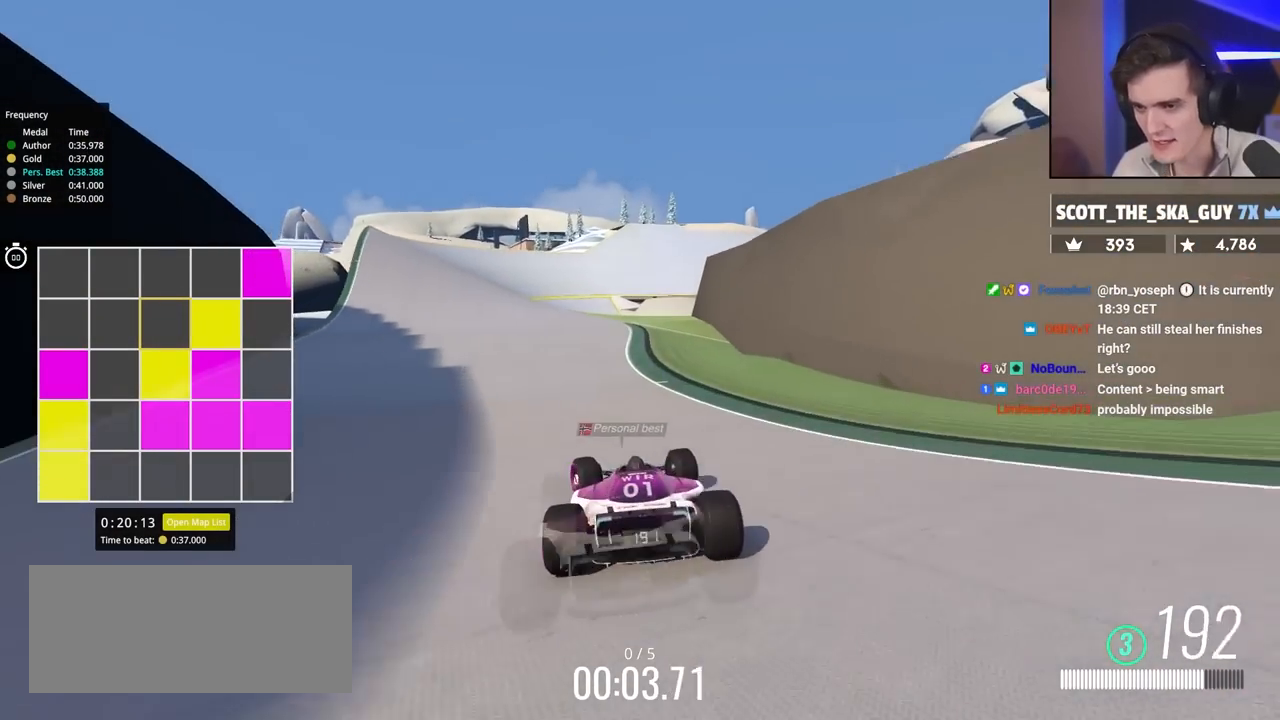
{"keys": ["left", "up"], "events": [[450, "left", "down"]]}
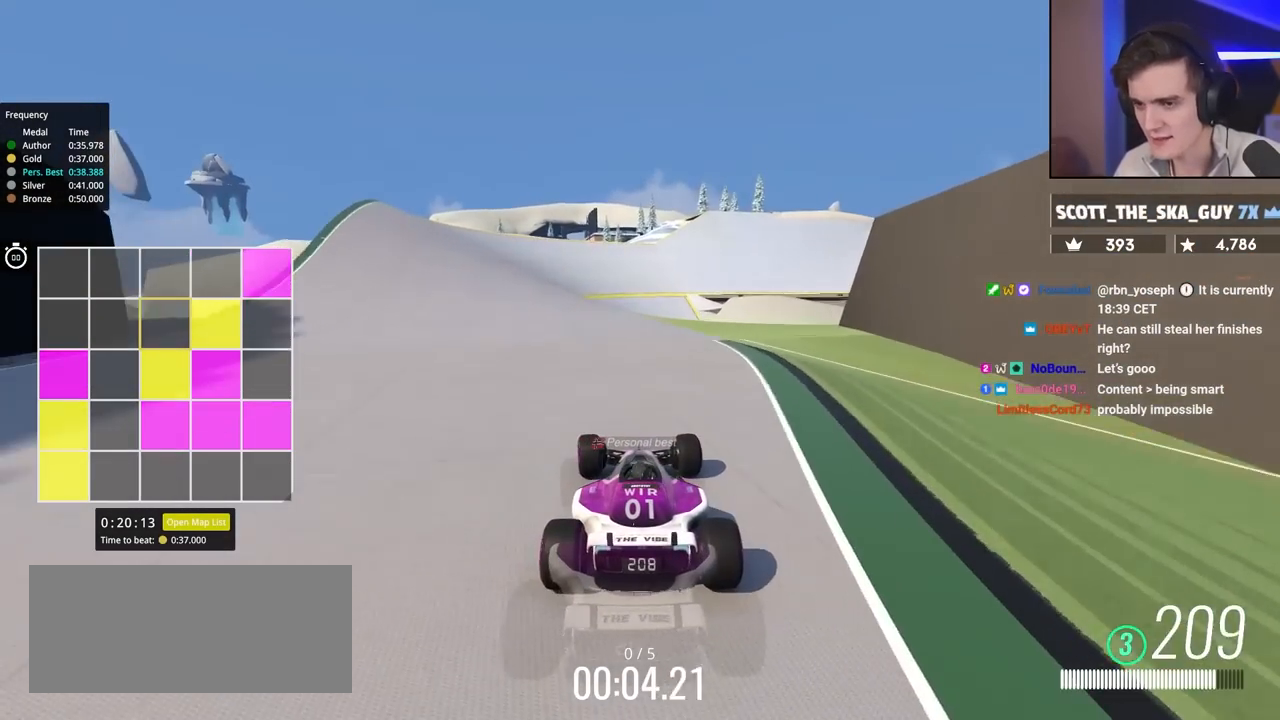
{"keys": ["left", "up"], "events": [[50, "left", "up"], [417, "left", "down"]]}
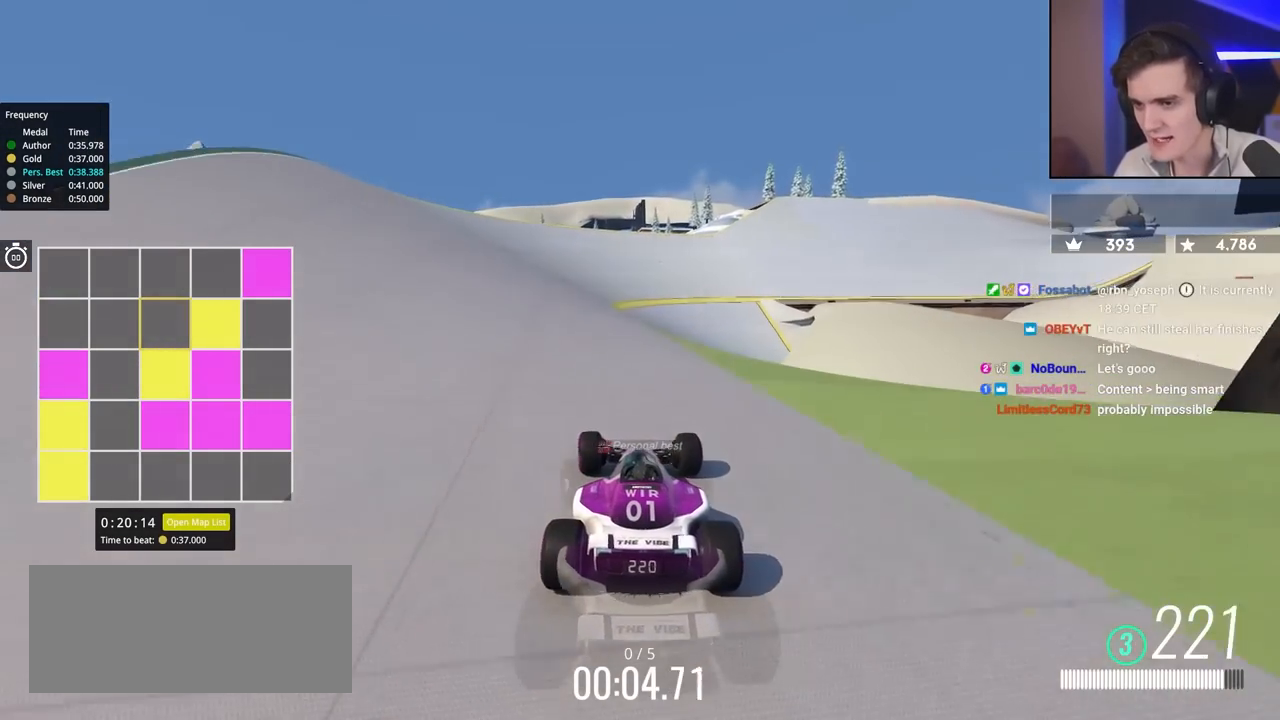
{"keys": ["right", "up"], "events": [[67, "left", "up"], [283, "right", "down"]]}
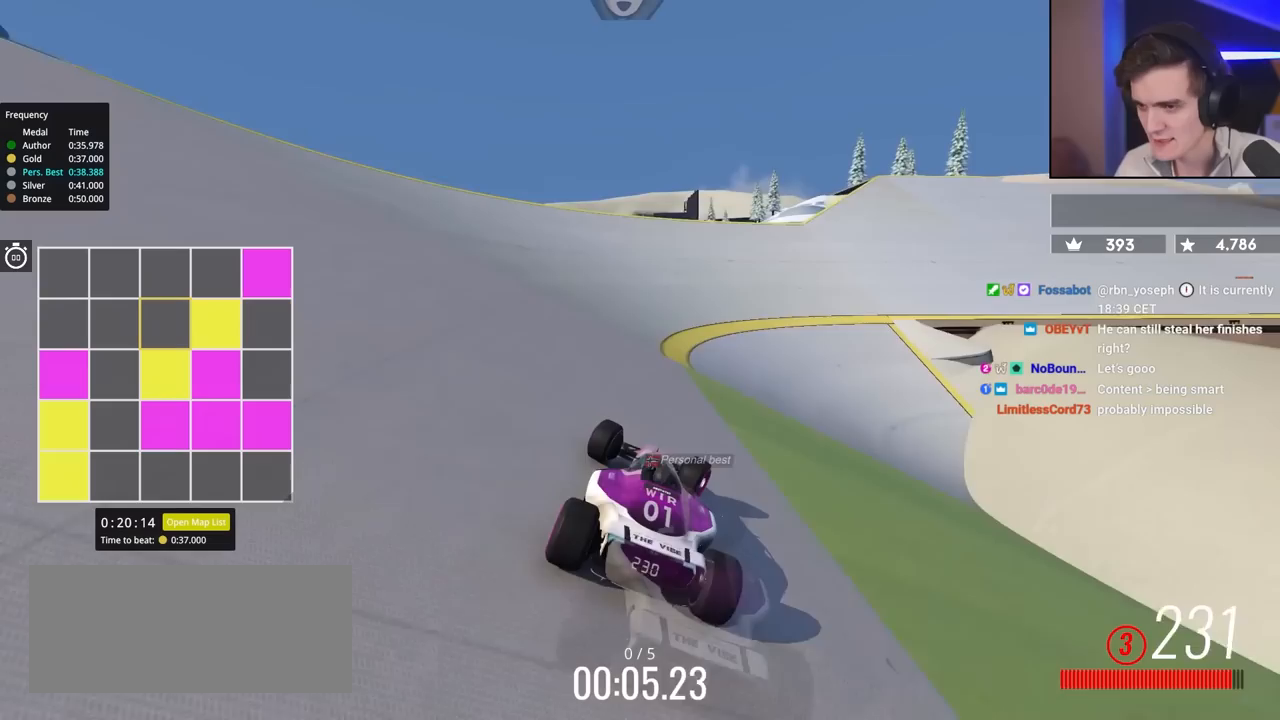
{"keys": ["right", "up"], "events": []}
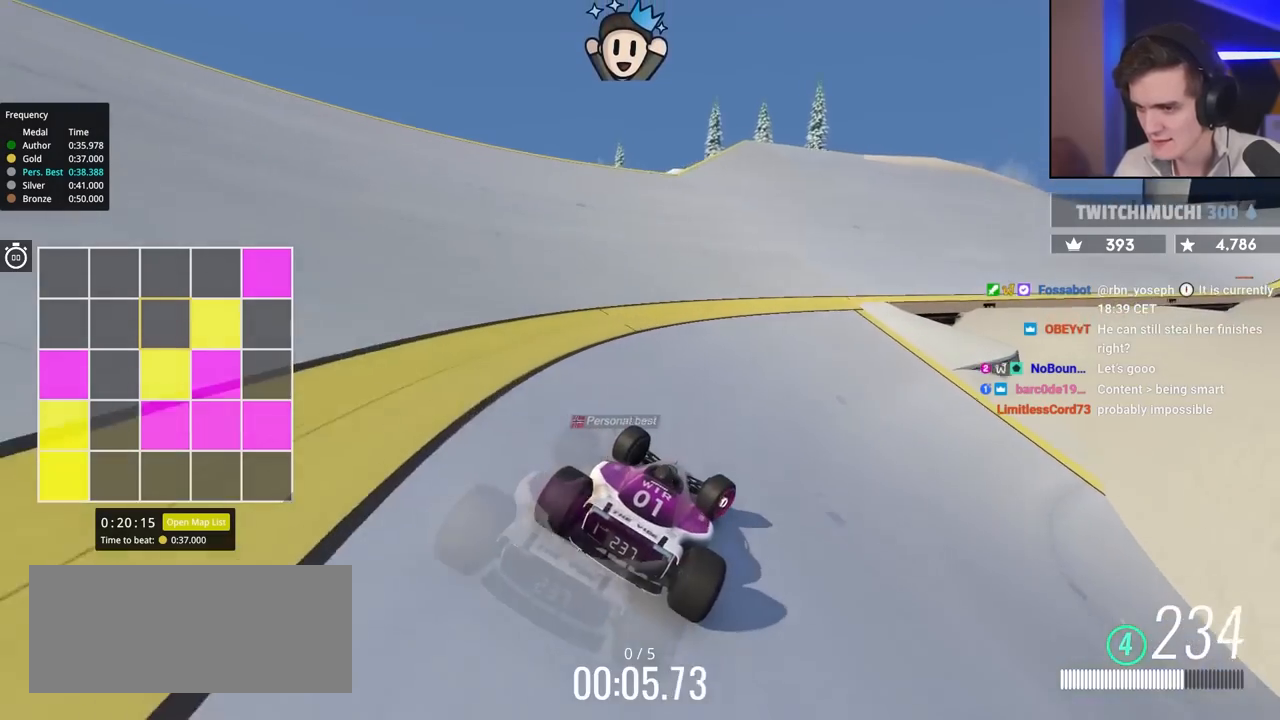
{"keys": ["left", "up"], "events": [[317, "right", "up"], [400, "left", "down"]]}
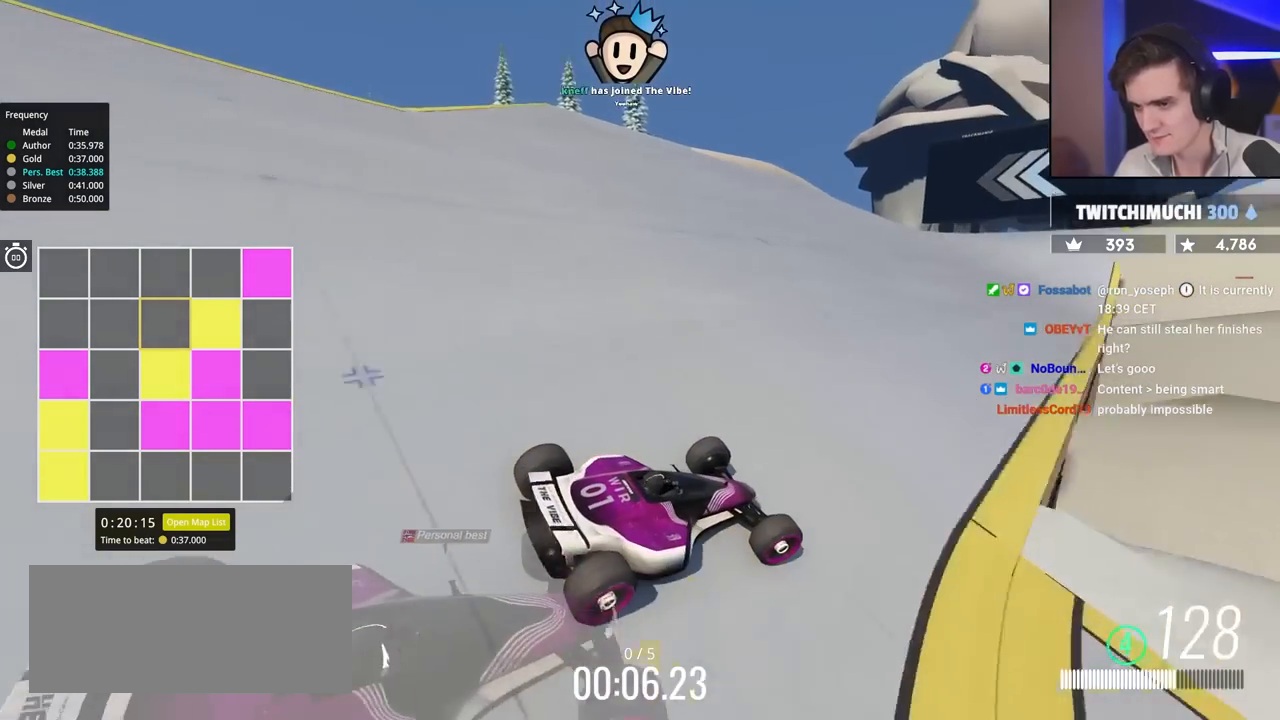
{"keys": ["left", "up"], "events": [[183, "up", "up"], [283, "up", "down"]]}
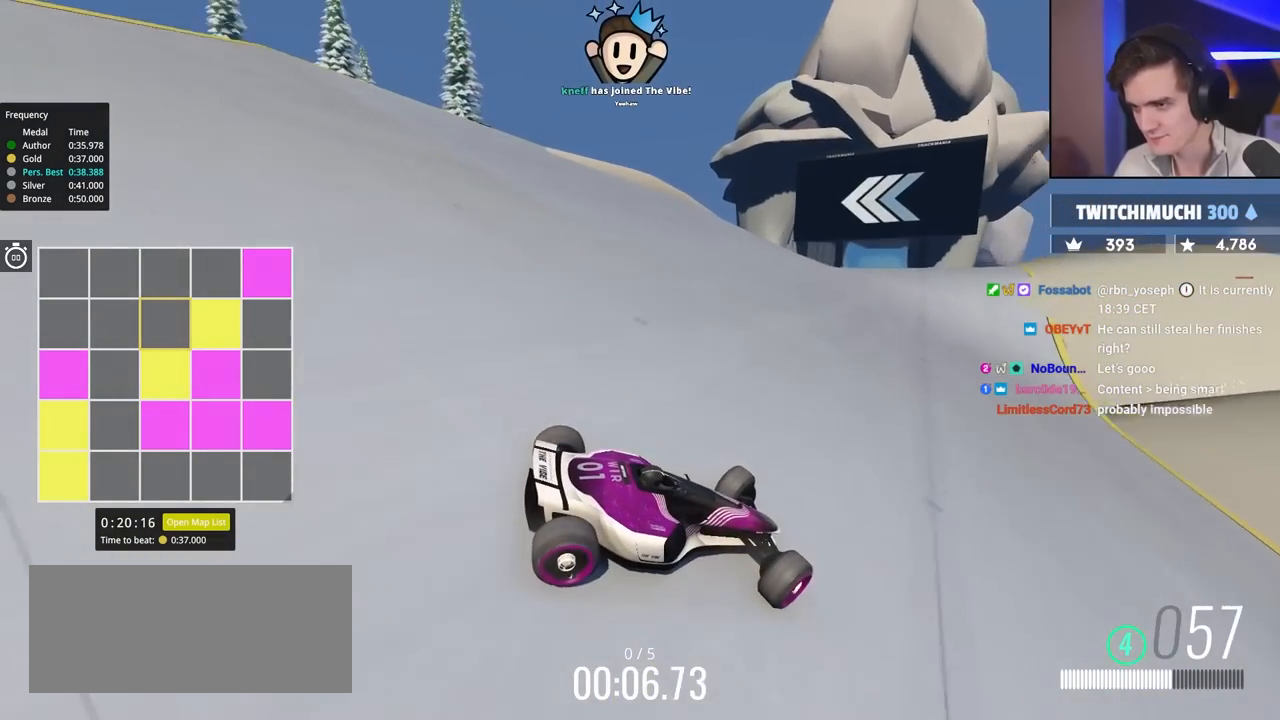
{"keys": ["up"], "events": [[100, "up", "up"], [200, "up", "down"], [350, "up", "up"], [383, "up", "down"], [433, "left", "up"]]}
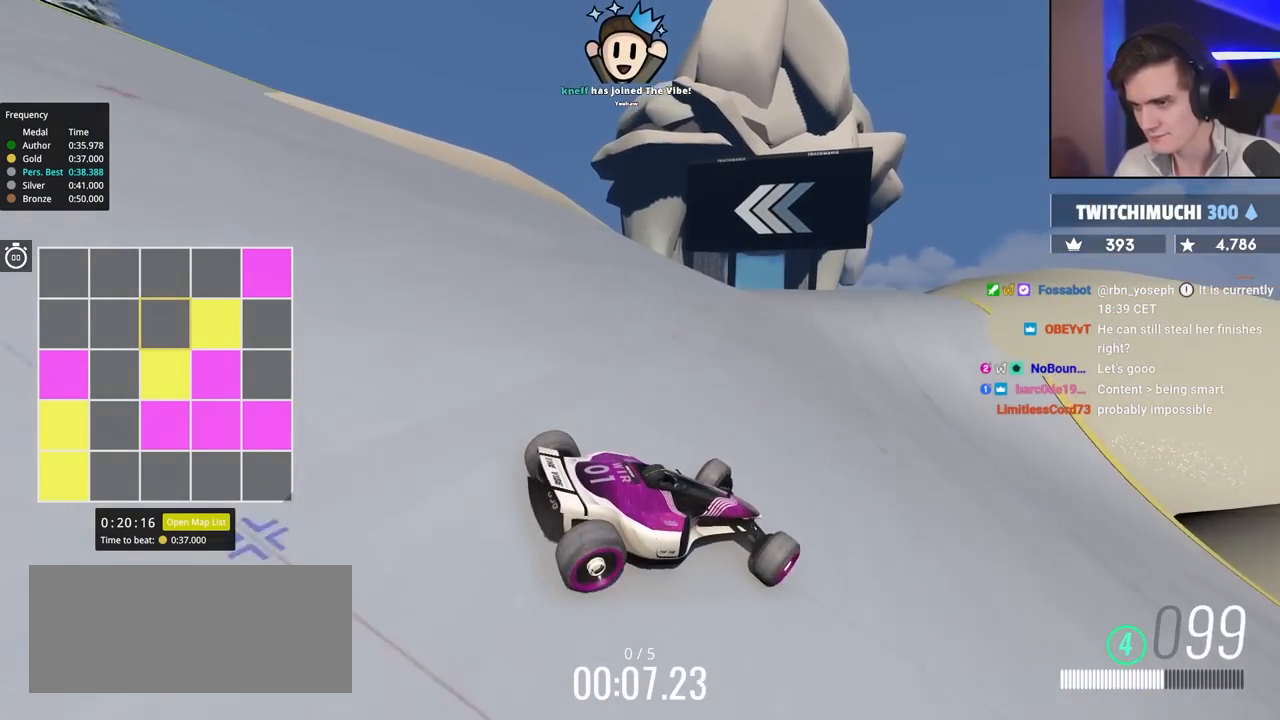
{"keys": ["left"], "events": [[33, "left", "down"], [217, "up", "up"], [317, "up", "down"], [450, "up", "up"]]}
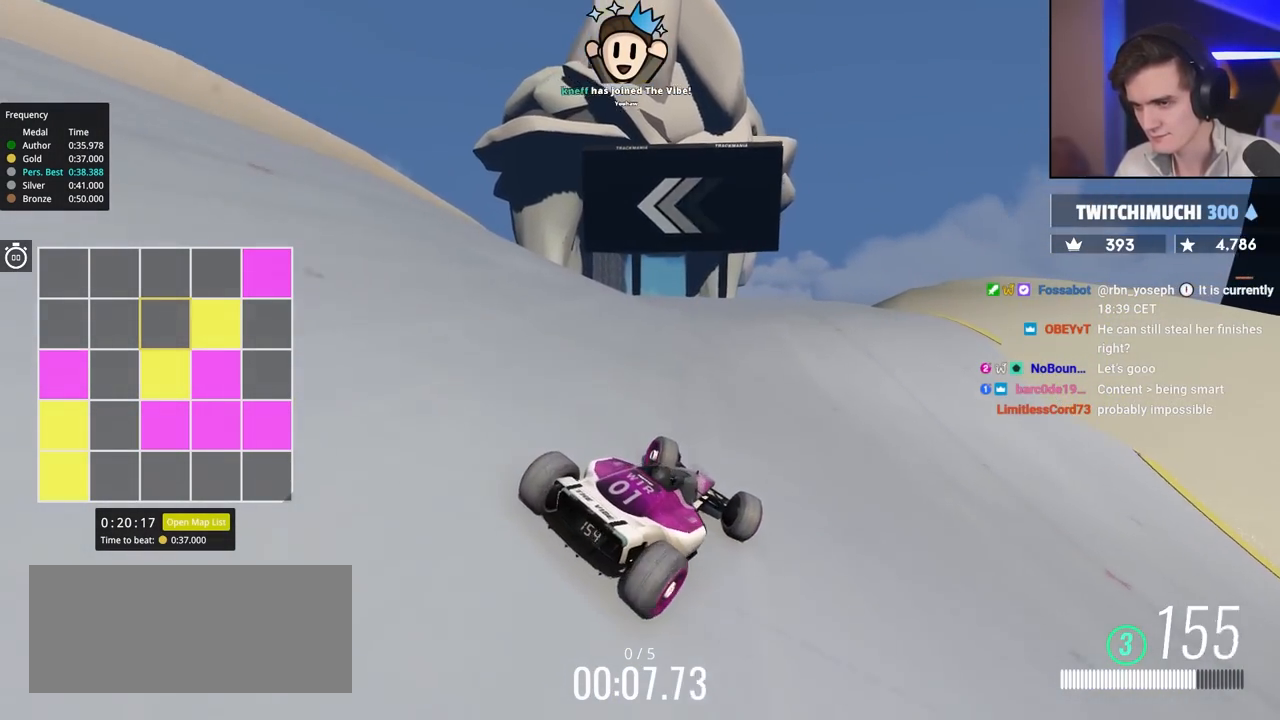
{"keys": ["left"], "events": []}
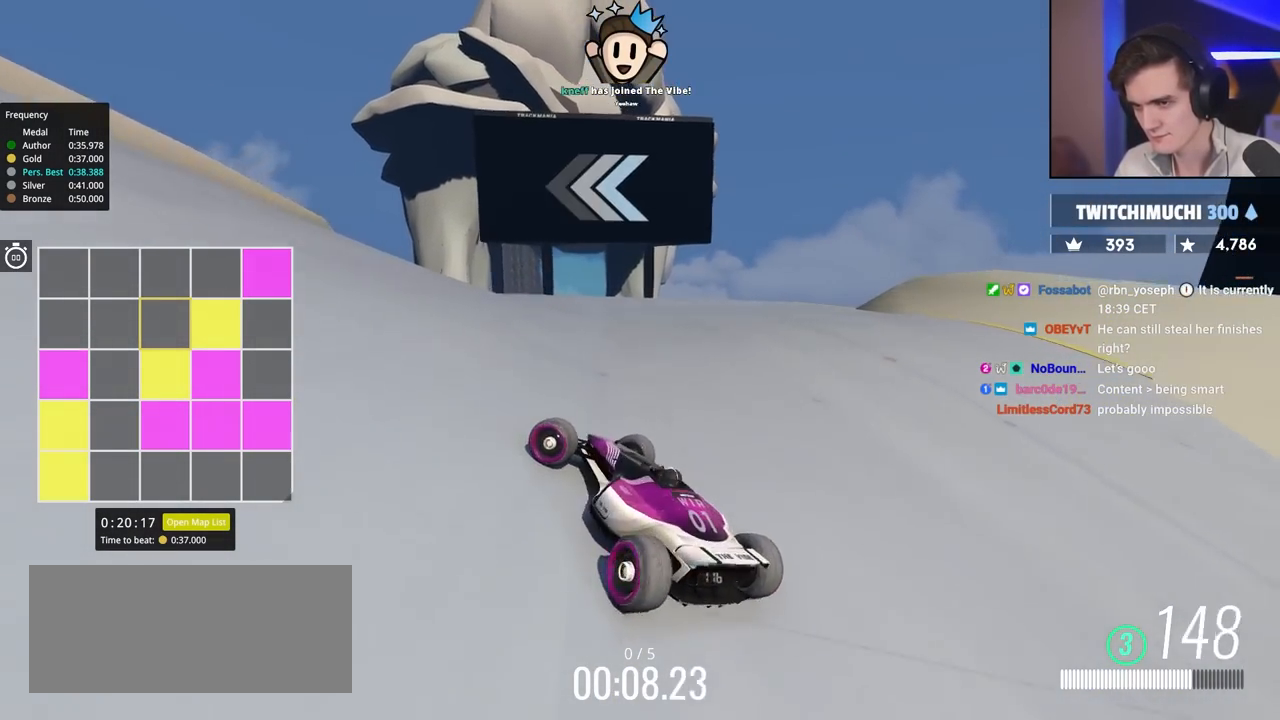
{"keys": ["right", "up"], "events": [[150, "brake", "down"], [200, "left", "up"], [250, "brake", "up"], [250, "right", "down"], [250, "up", "down"]]}
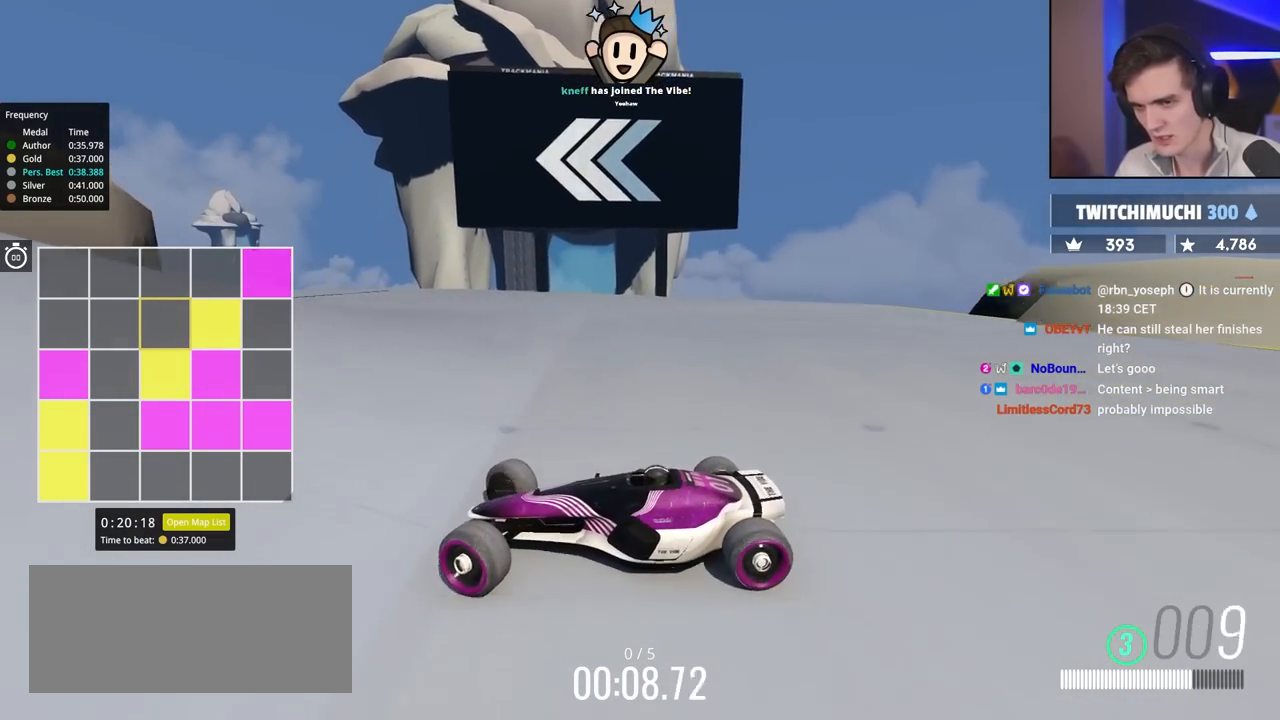
{"keys": ["right", "up"], "events": []}
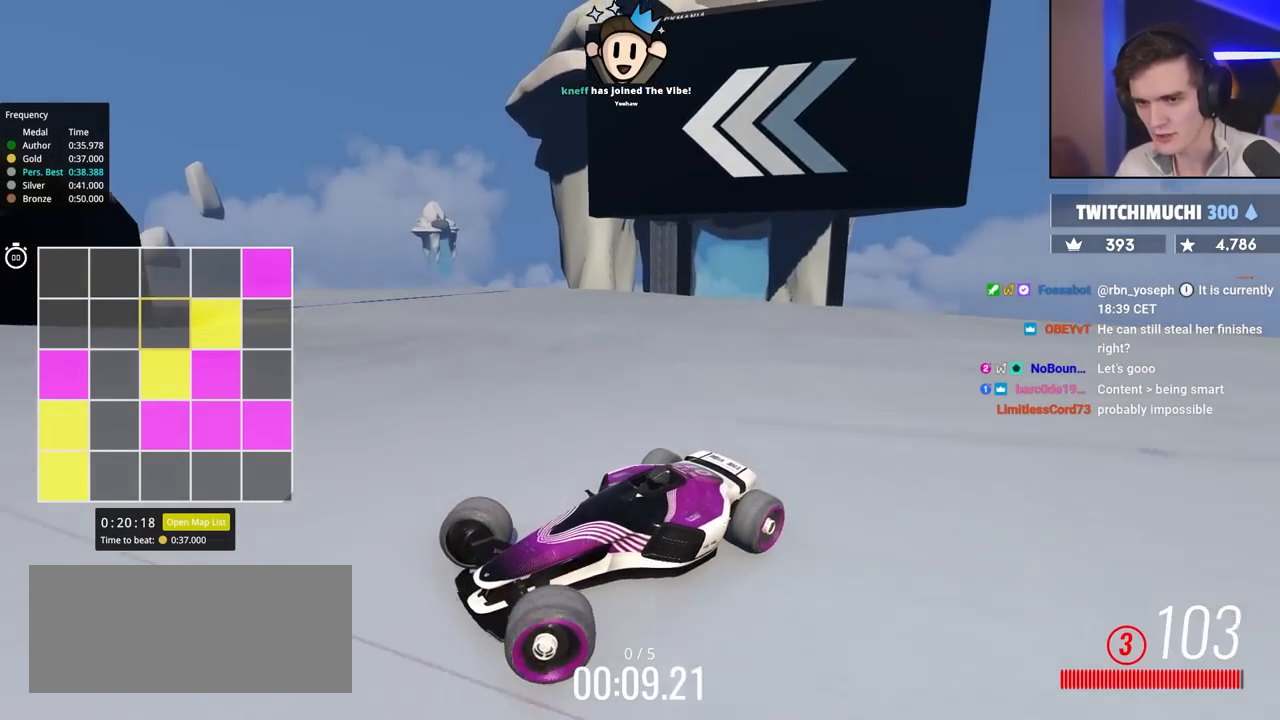
{"keys": ["right", "up"], "events": [[250, "up", "up"], [350, "up", "down"]]}
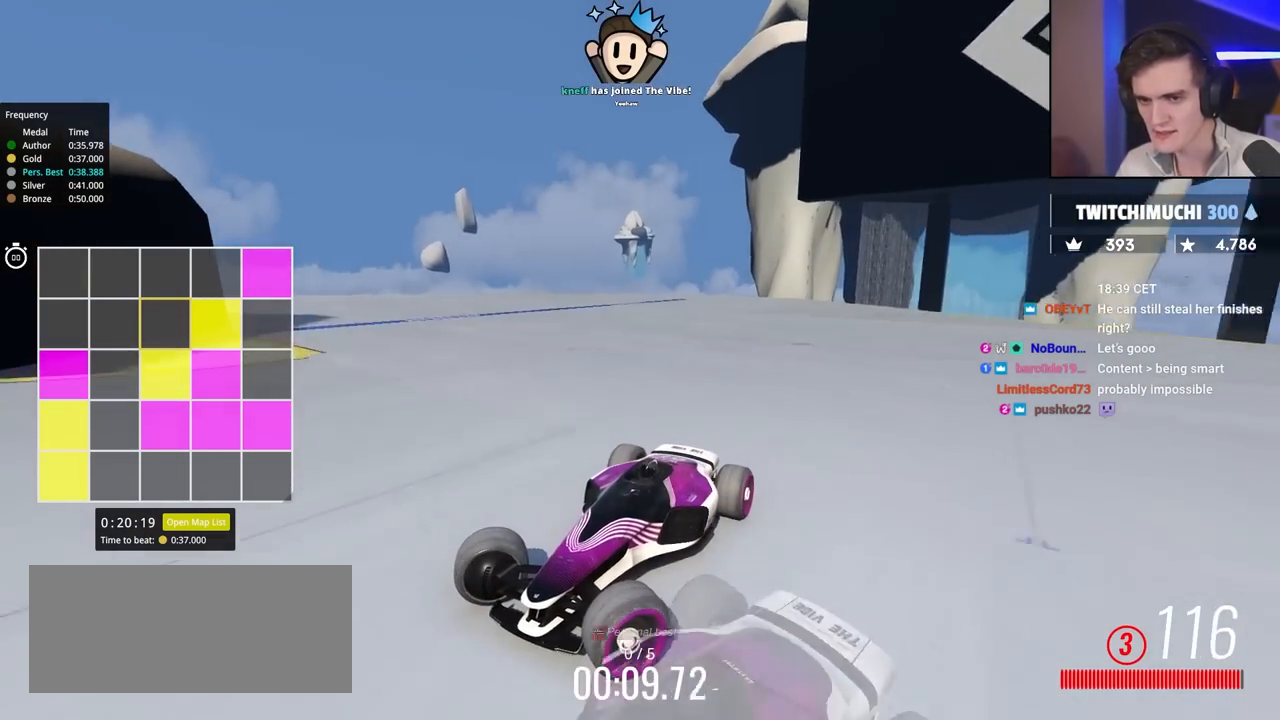
{"keys": ["right", "up"], "events": []}
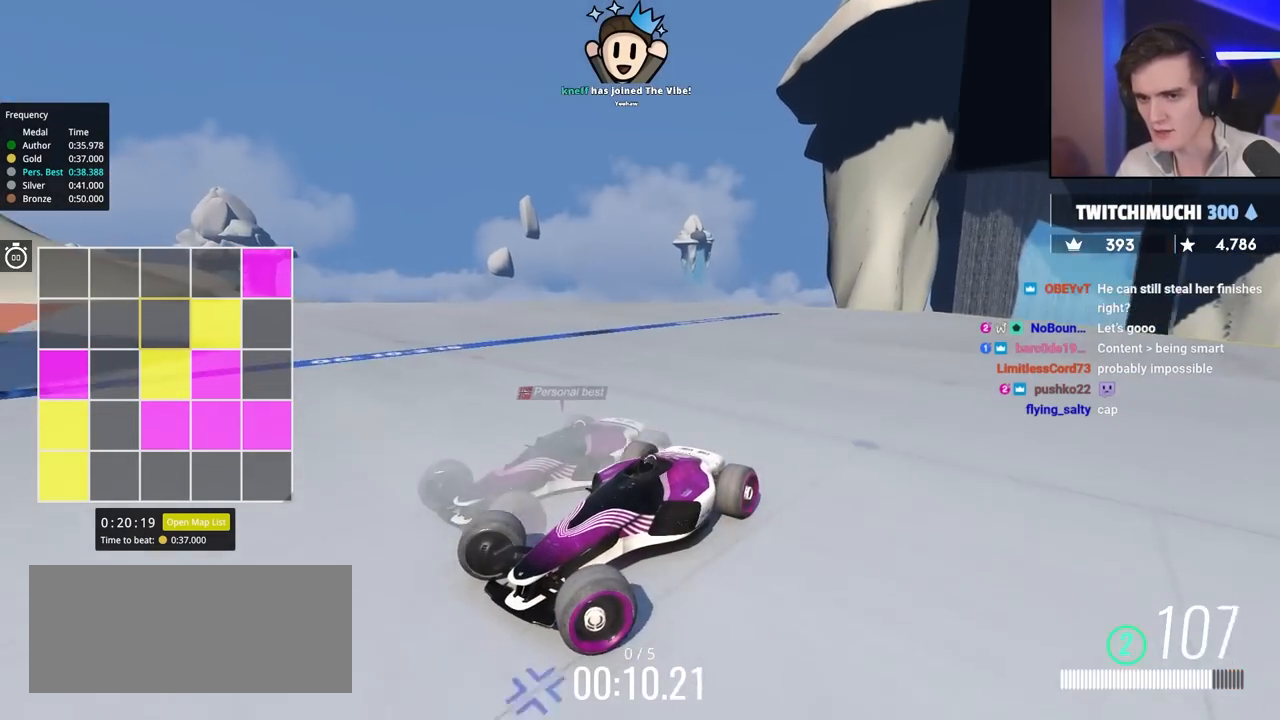
{"keys": ["up"], "events": [[183, "right", "up"]]}
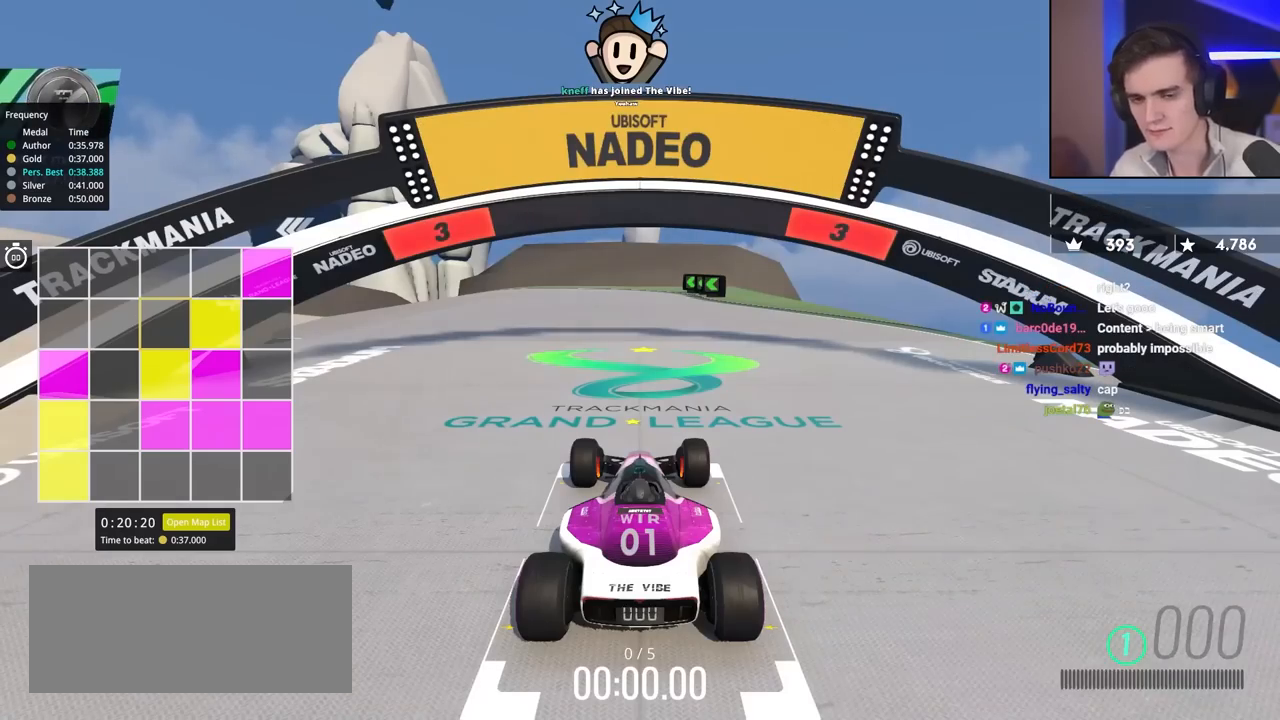
{"keys": ["up"], "events": []}
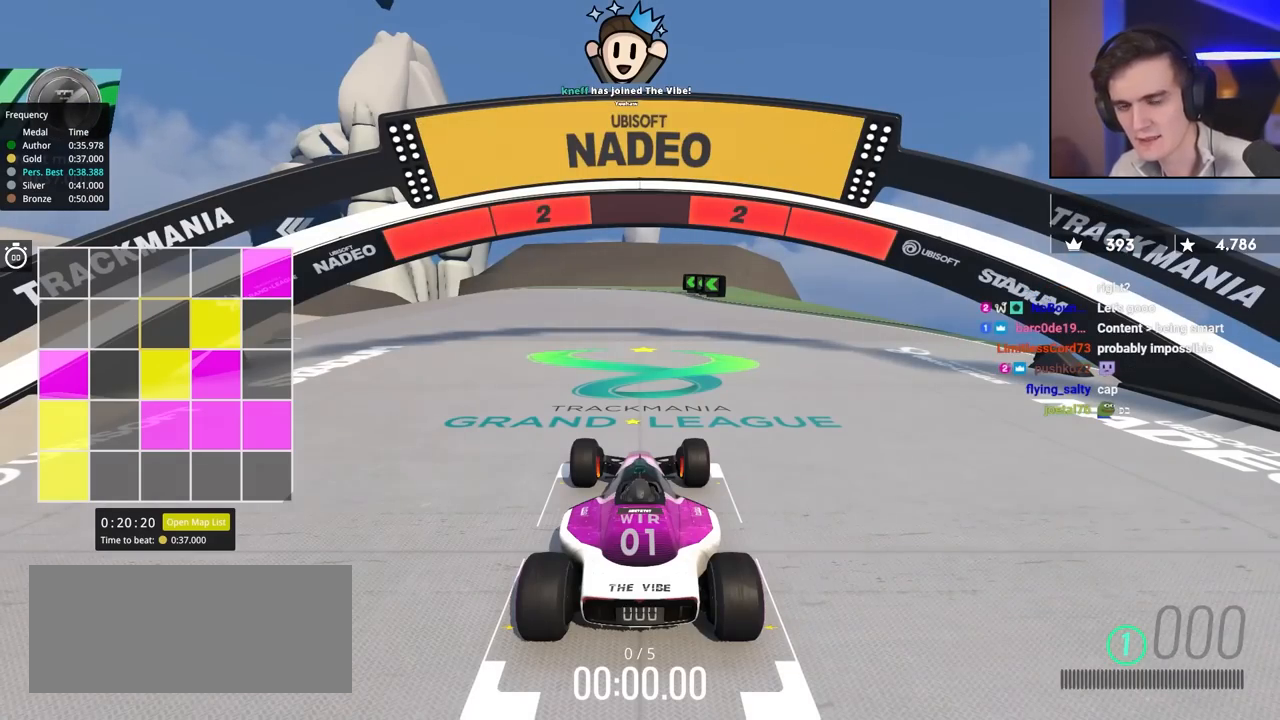
{"keys": ["up"], "events": []}
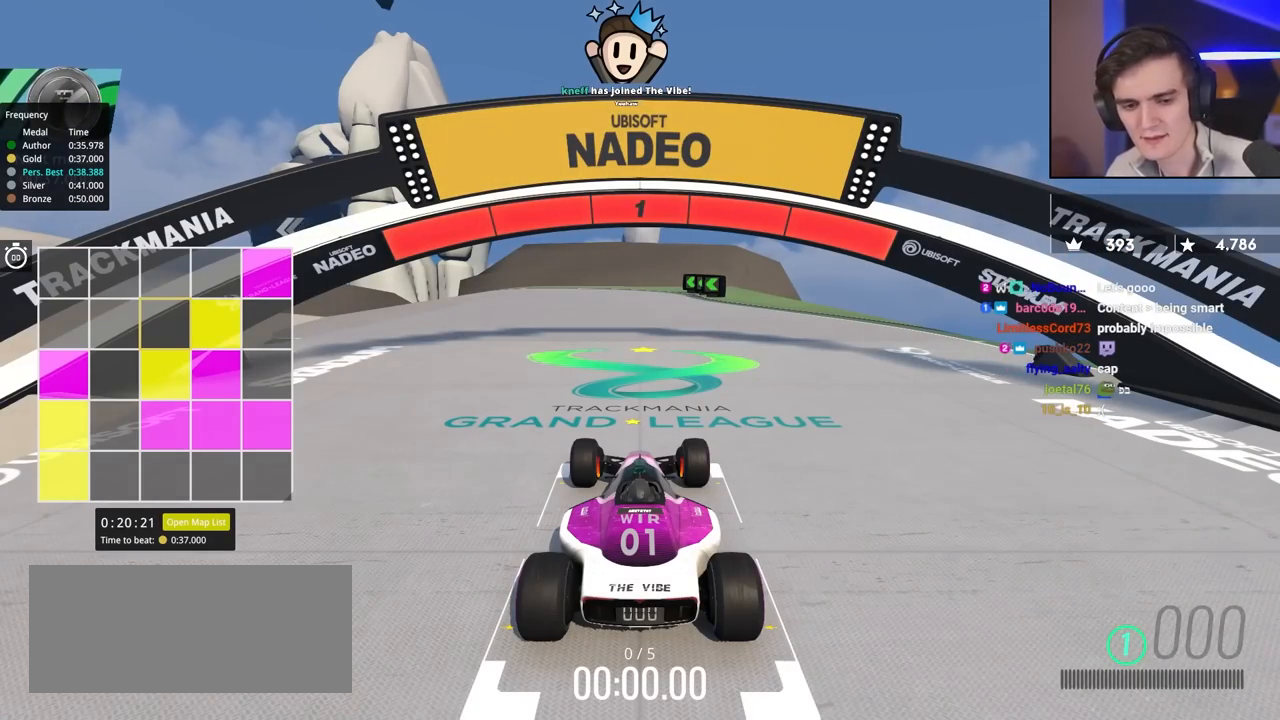
{"keys": ["up"], "events": []}
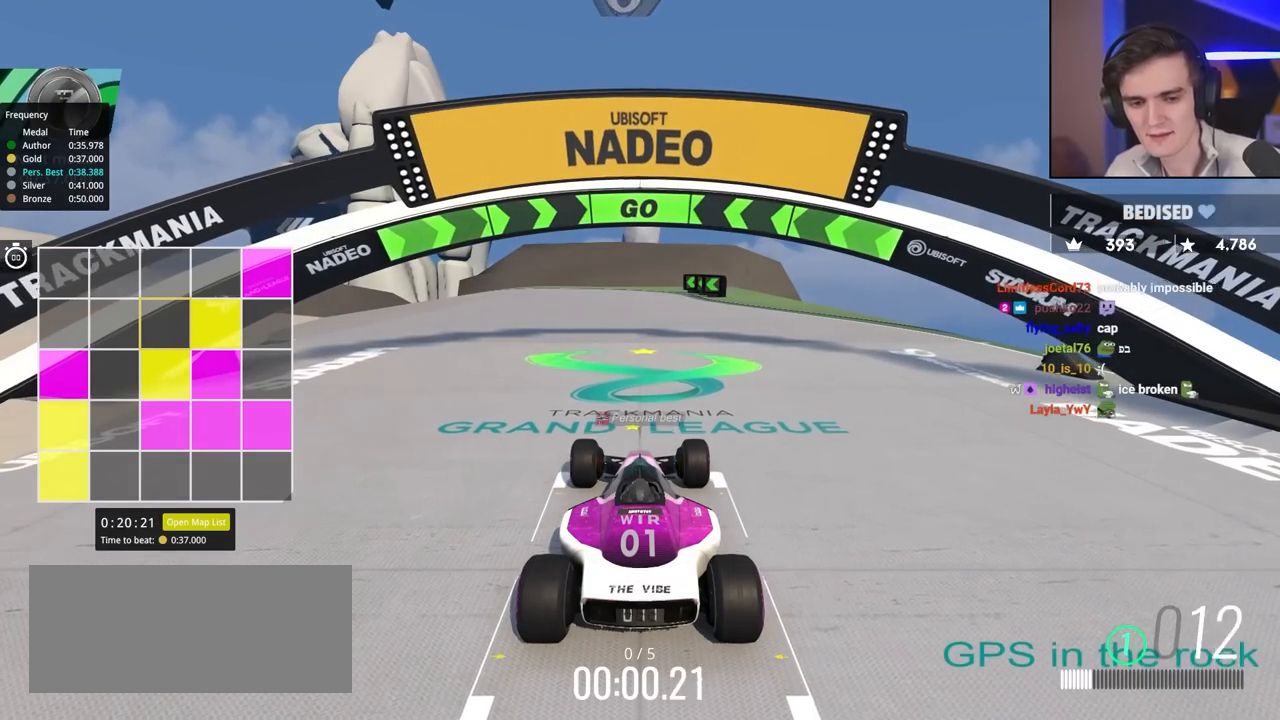
{"keys": ["up"], "events": [[150, "left", "down"], [250, "left", "up"], [333, "left", "down"], [433, "left", "up"]]}